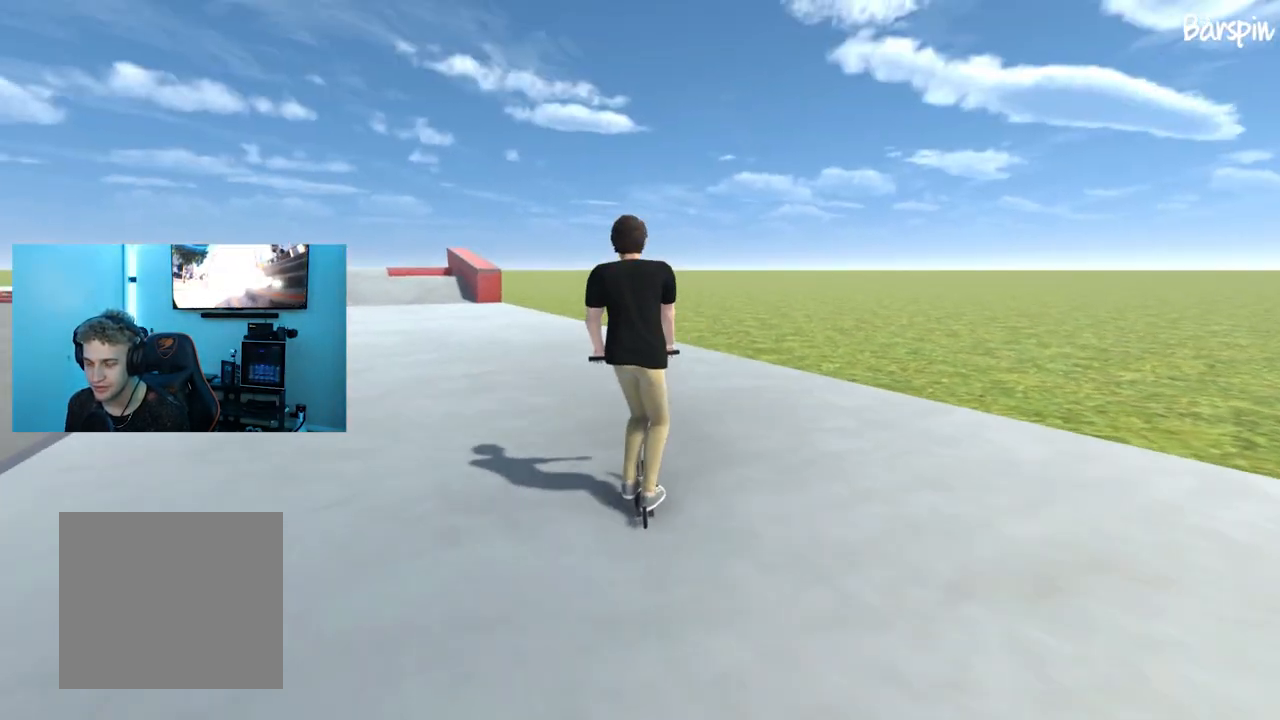
Gameplay with a controller (Xbox layout); each line is a JSON object with the inputs held at the frame after it. "events" lists button and stick changes between this image and that frame as [ms after this image, input, new state], when the widget could be followed in between.
{"buttons": [], "left_stick": "left", "right_stick": "center", "events": [[83, "left_stick", "center"], [383, "left_stick", "left"]]}
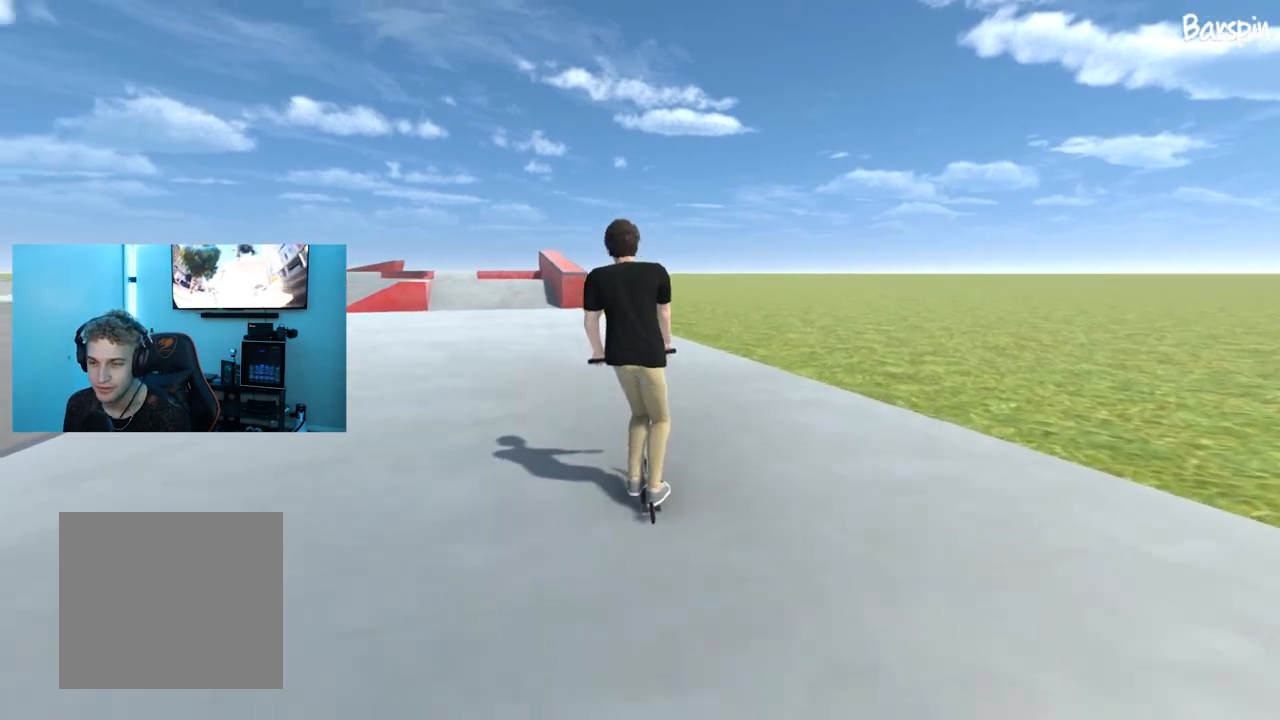
{"buttons": [], "left_stick": "center", "right_stick": "center", "events": [[134, "left_stick", "center"]]}
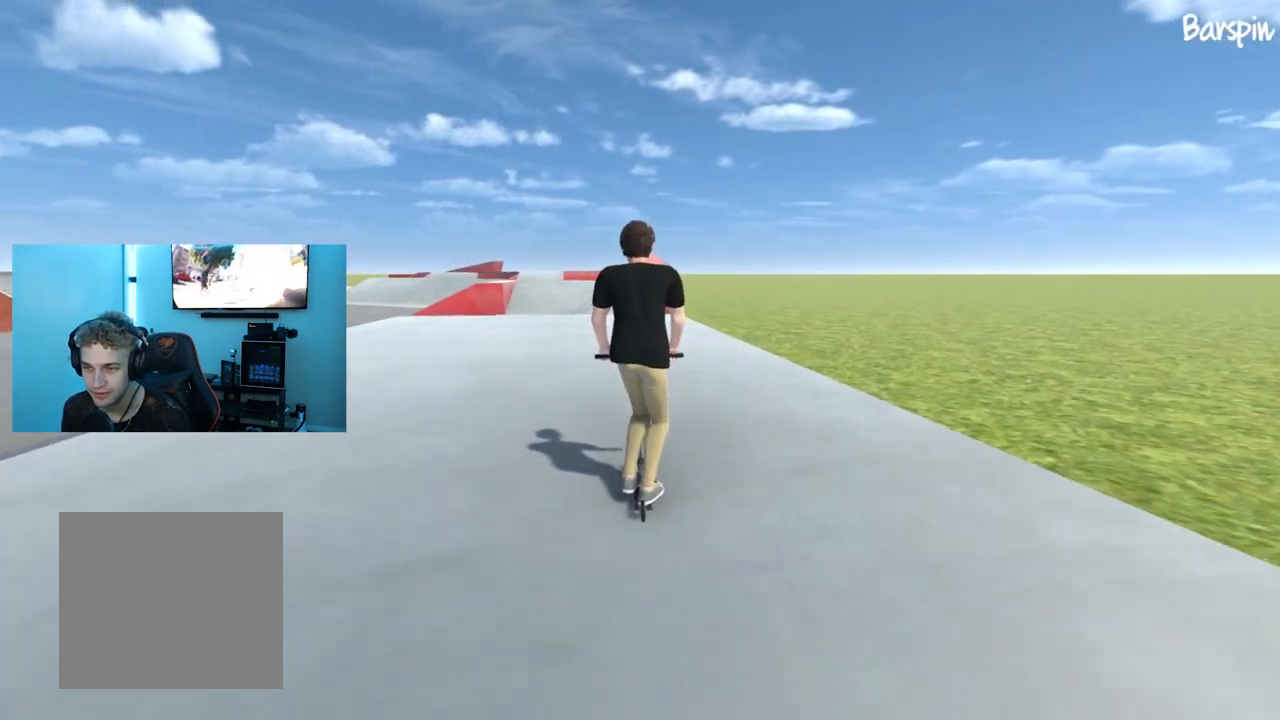
{"buttons": [], "left_stick": "right", "right_stick": "center", "events": [[450, "left_stick", "right"]]}
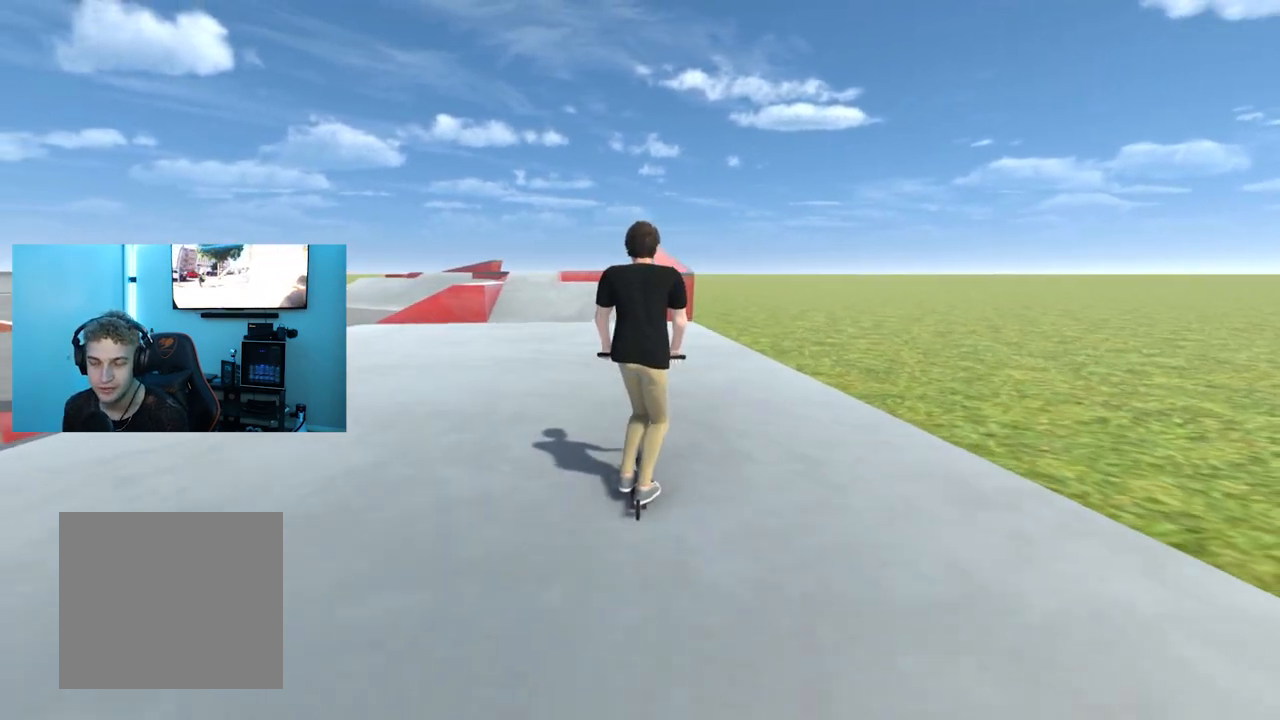
{"buttons": [], "left_stick": "center", "right_stick": "center", "events": [[117, "left_stick", "center"]]}
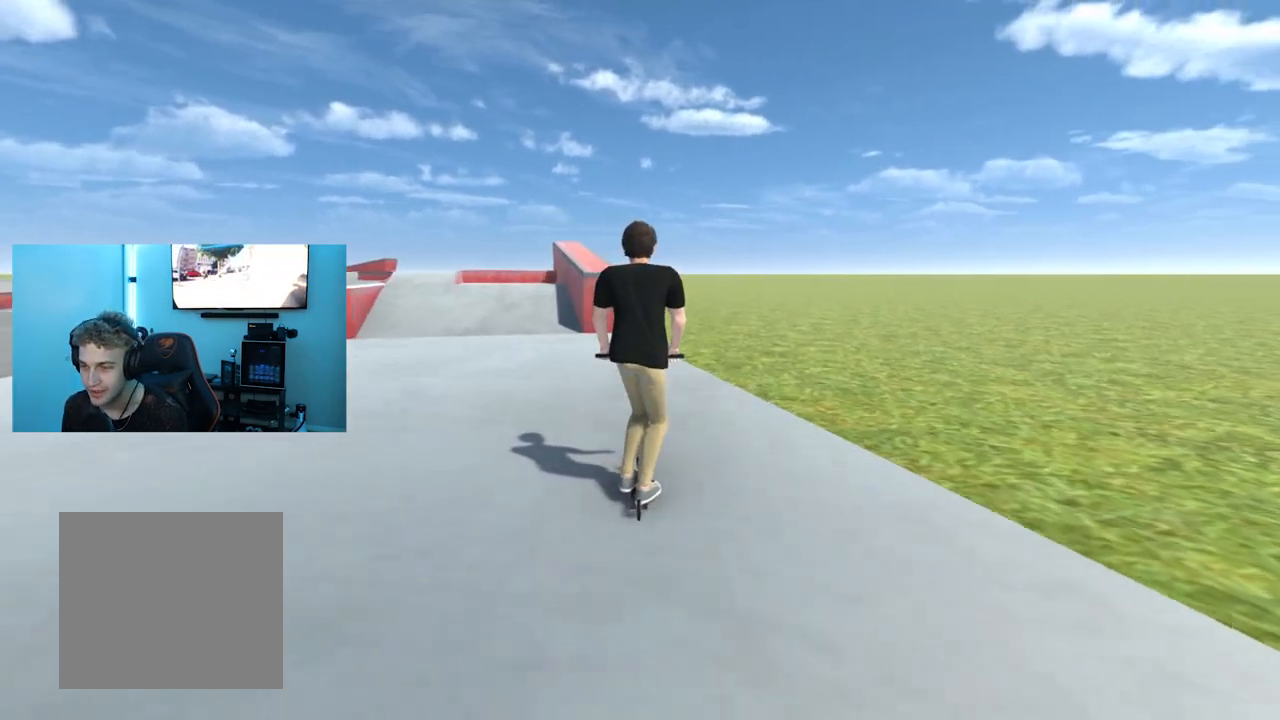
{"buttons": [], "left_stick": "left", "right_stick": "center", "events": [[33, "left_stick", "left"], [250, "left_stick", "center"], [500, "left_stick", "left"]]}
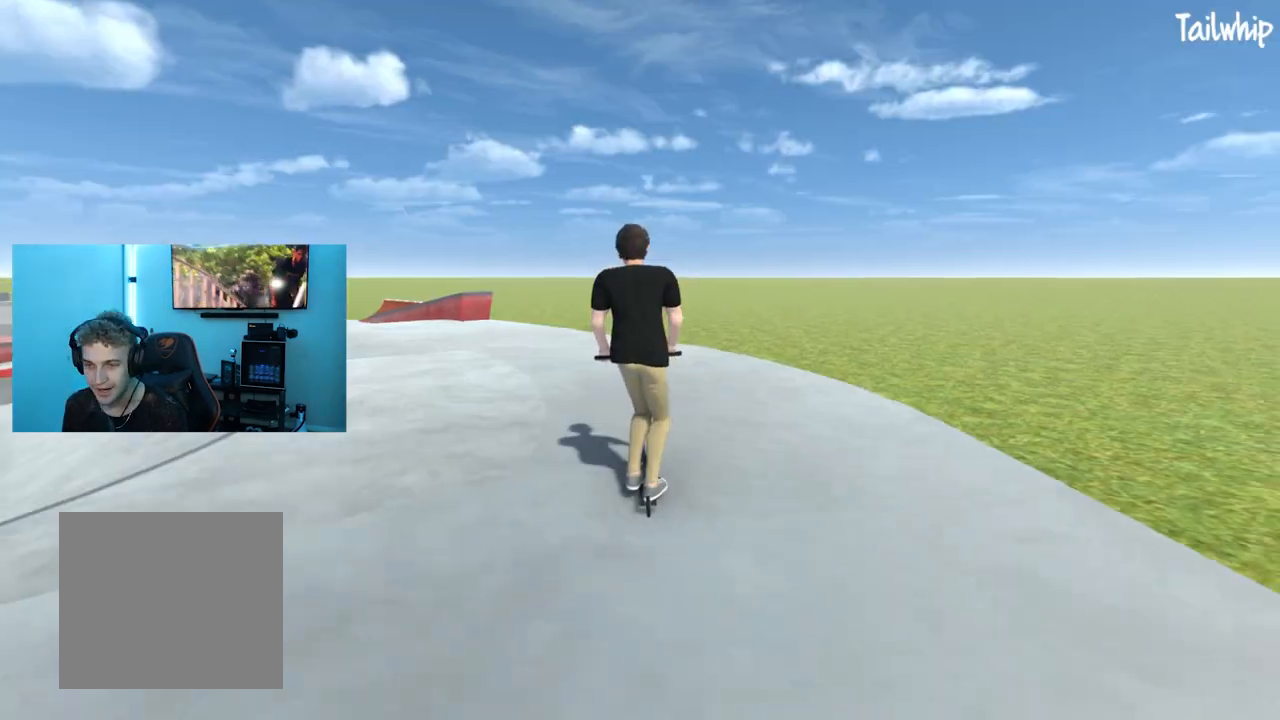
{"buttons": [], "left_stick": "left", "right_stick": "center", "events": [[134, "left_stick", "center"], [417, "left_stick", "left"]]}
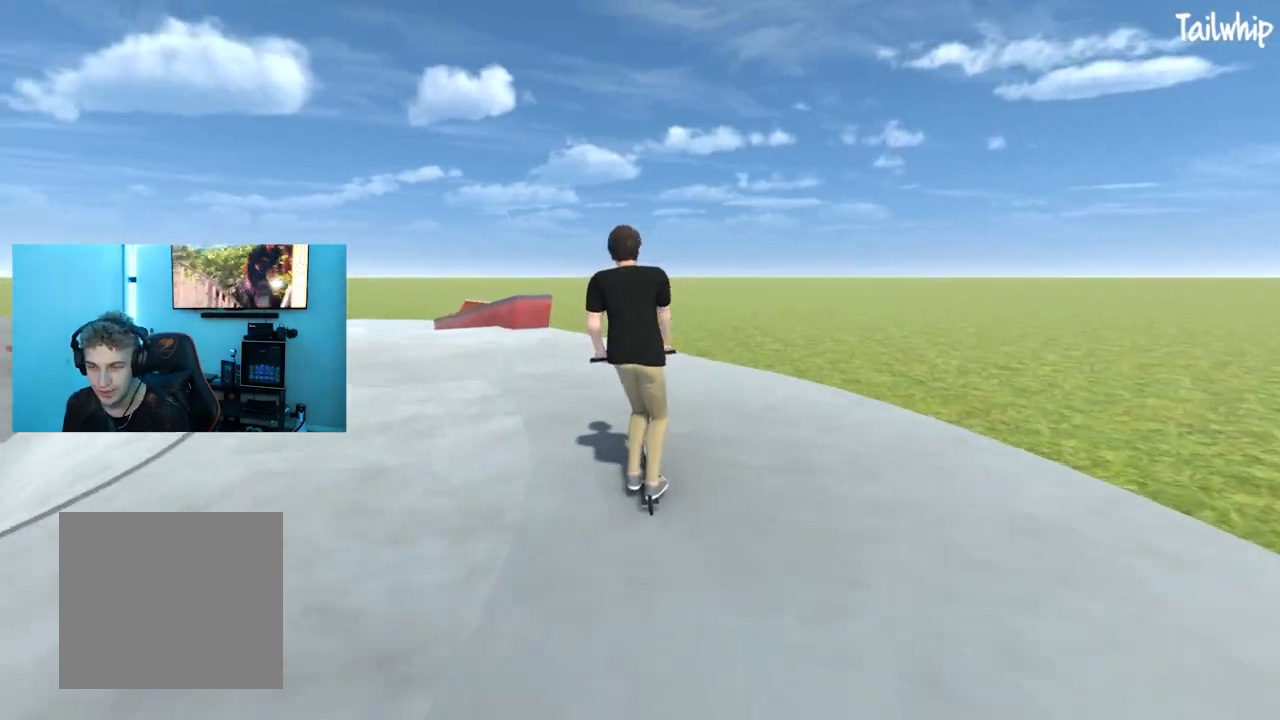
{"buttons": [], "left_stick": "center", "right_stick": "center", "events": [[250, "left_stick", "center"]]}
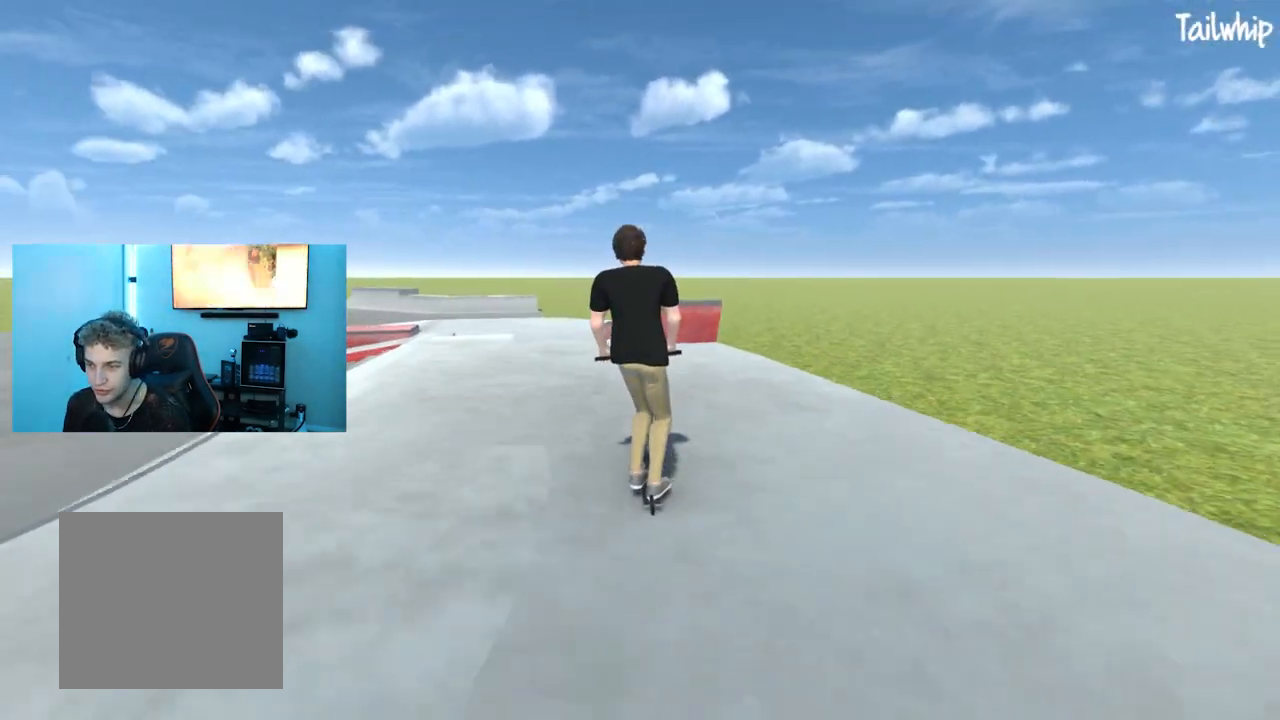
{"buttons": [], "left_stick": "center", "right_stick": "center", "events": []}
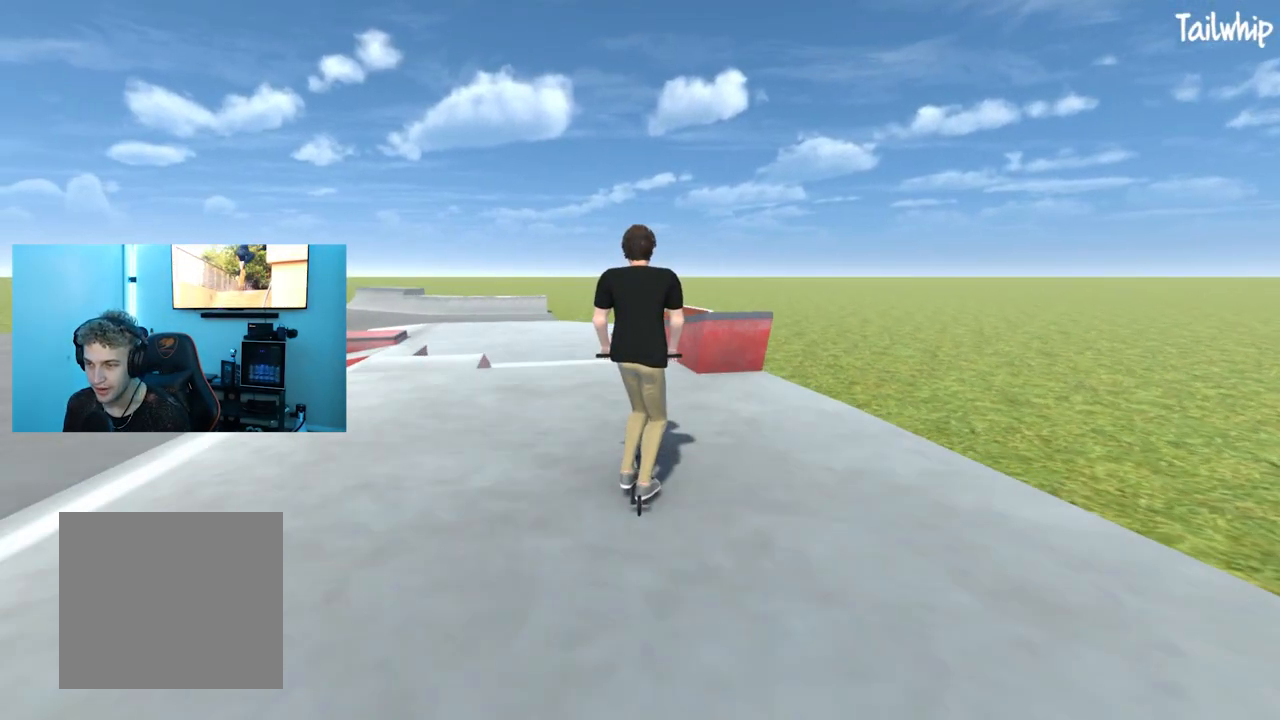
{"buttons": [], "left_stick": "center", "right_stick": "center", "events": [[67, "left_stick", "right"], [117, "left_stick", "center"], [217, "right_stick", "down"], [484, "right_stick", "center"]]}
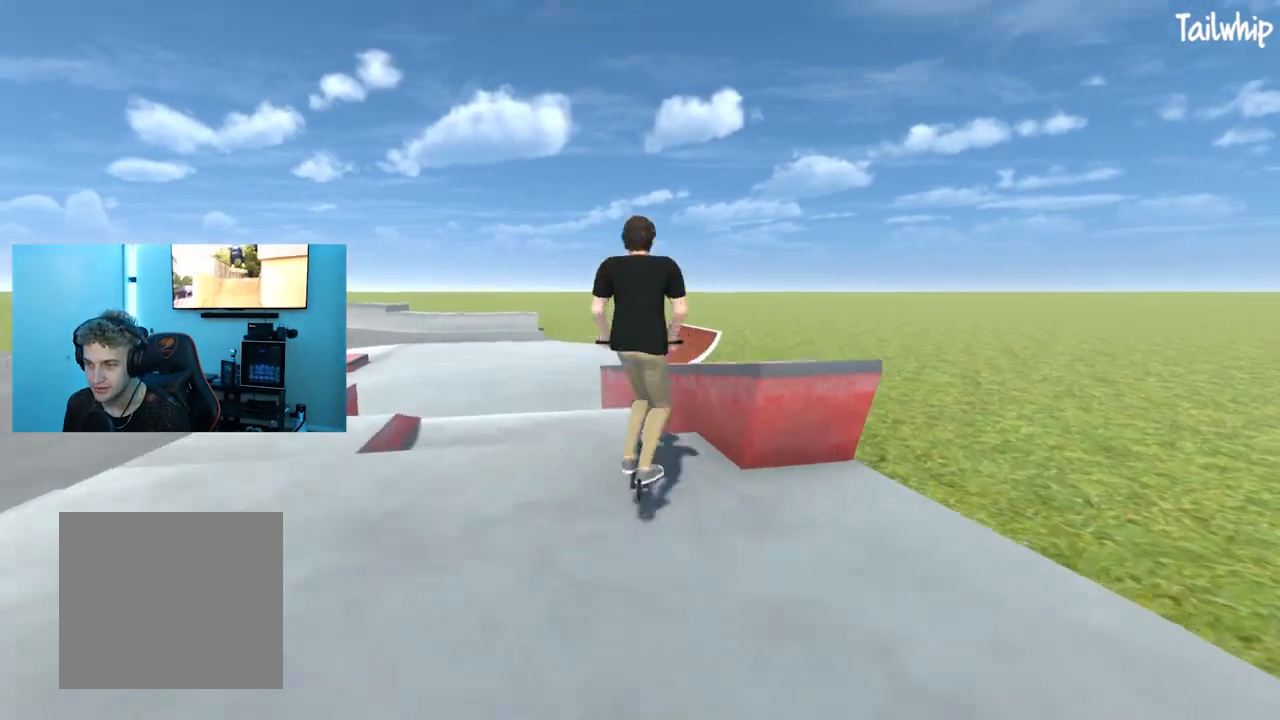
{"buttons": [], "left_stick": "center", "right_stick": "center", "events": [[150, "left_stick", "left"], [351, "left_stick", "center"]]}
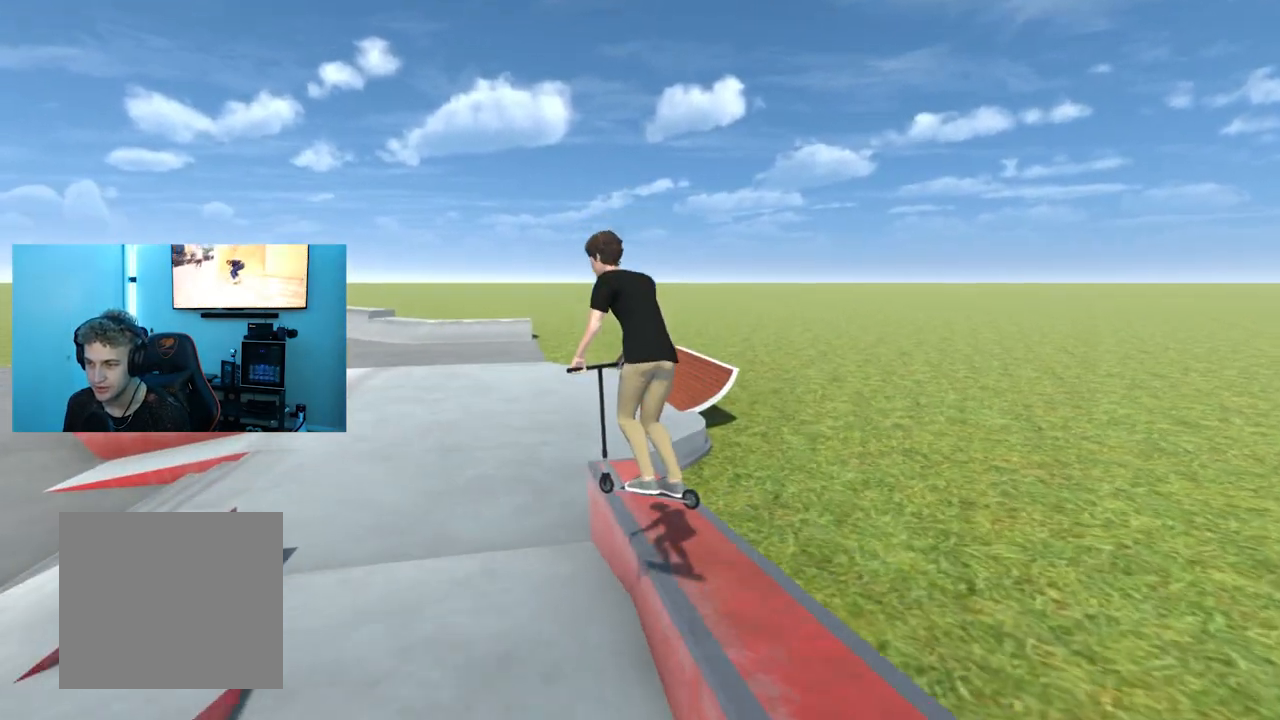
{"buttons": [], "left_stick": "center", "right_stick": "center", "events": [[200, "left_stick", "left"], [350, "left_stick", "center"]]}
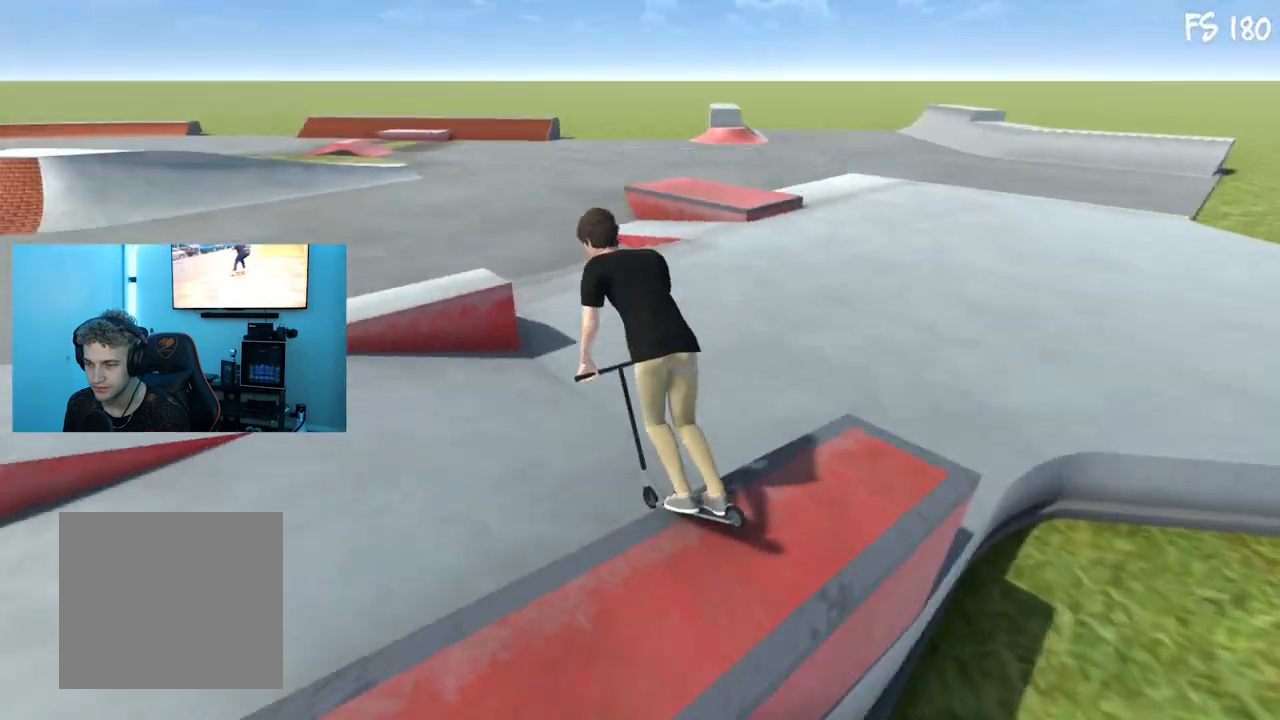
{"buttons": [], "left_stick": "right", "right_stick": "center", "events": [[401, "left_stick", "right"]]}
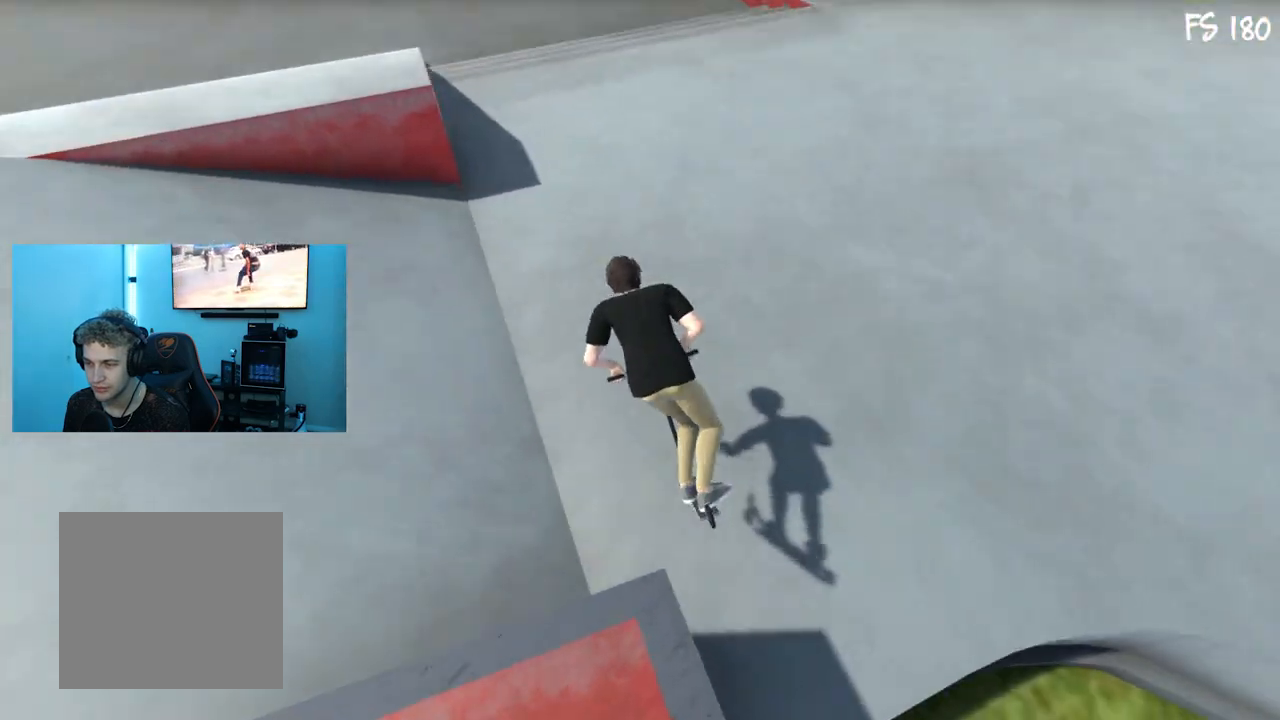
{"buttons": [], "left_stick": "center", "right_stick": "center", "events": [[200, "left_stick", "center"]]}
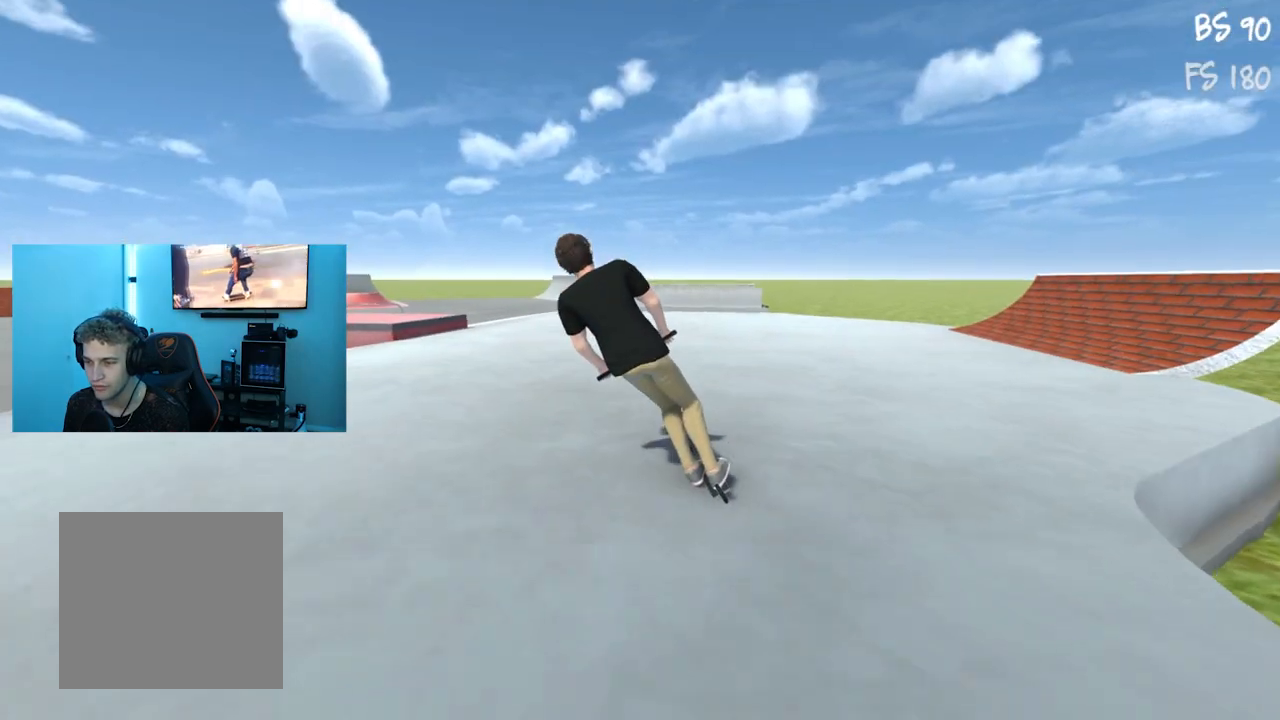
{"buttons": [], "left_stick": "center", "right_stick": "center", "events": [[184, "left_stick", "right"], [351, "left_stick", "center"]]}
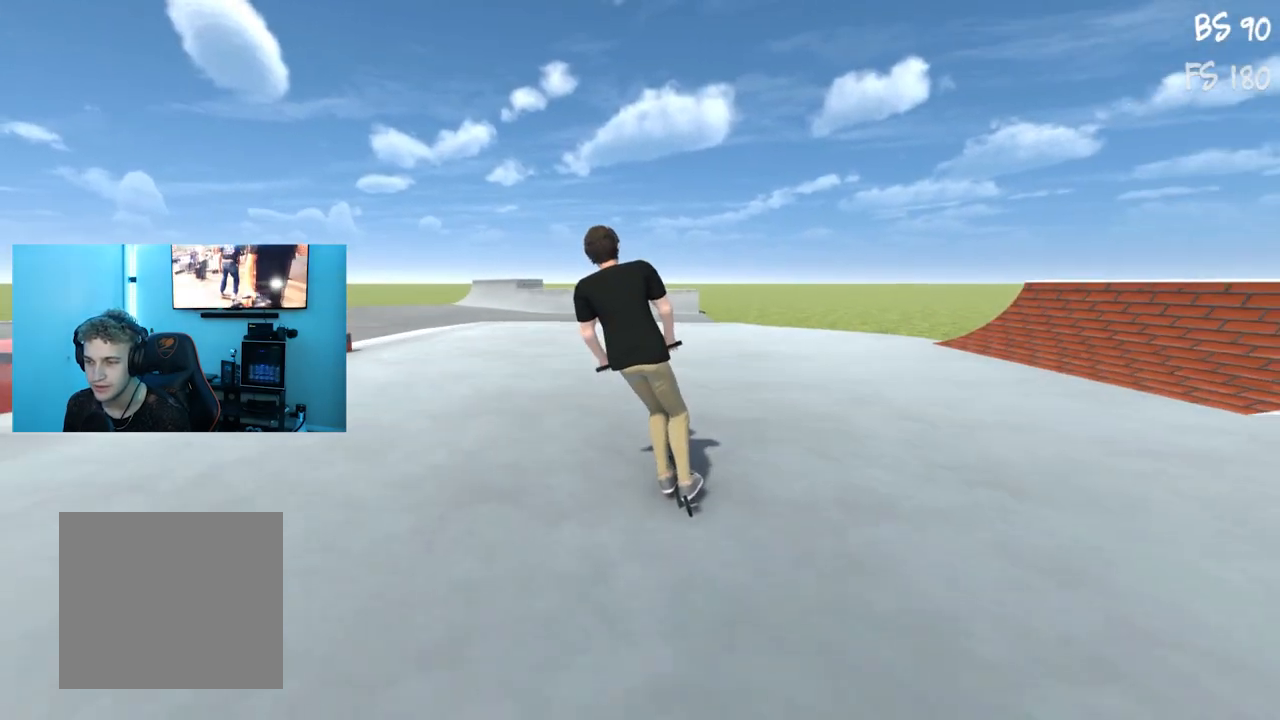
{"buttons": [], "left_stick": "center", "right_stick": "center", "events": [[200, "left_stick", "right"], [300, "left_stick", "center"]]}
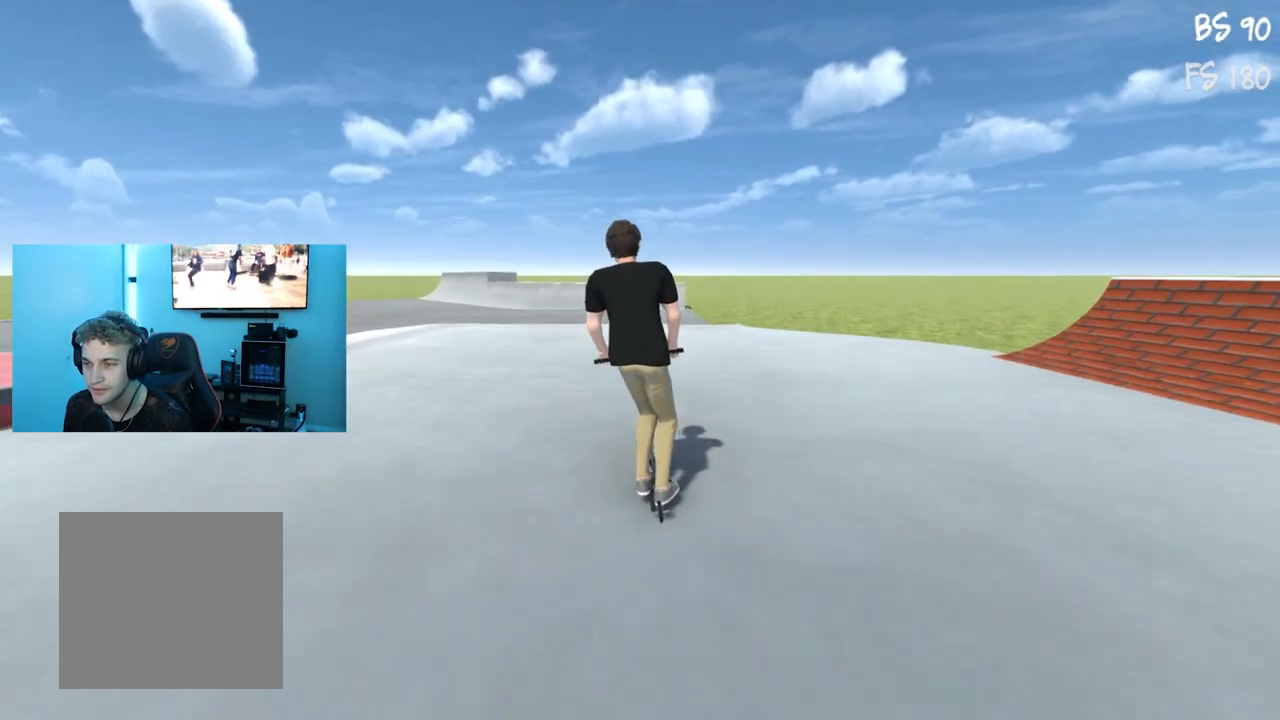
{"buttons": ["L3"], "left_stick": "left", "right_stick": "center", "events": [[100, "left_stick", "left"], [100, "right_stick", "down"], [251, "right_stick", "center"], [351, "L1", "down"], [401, "L3", "down"], [417, "L1", "up"]]}
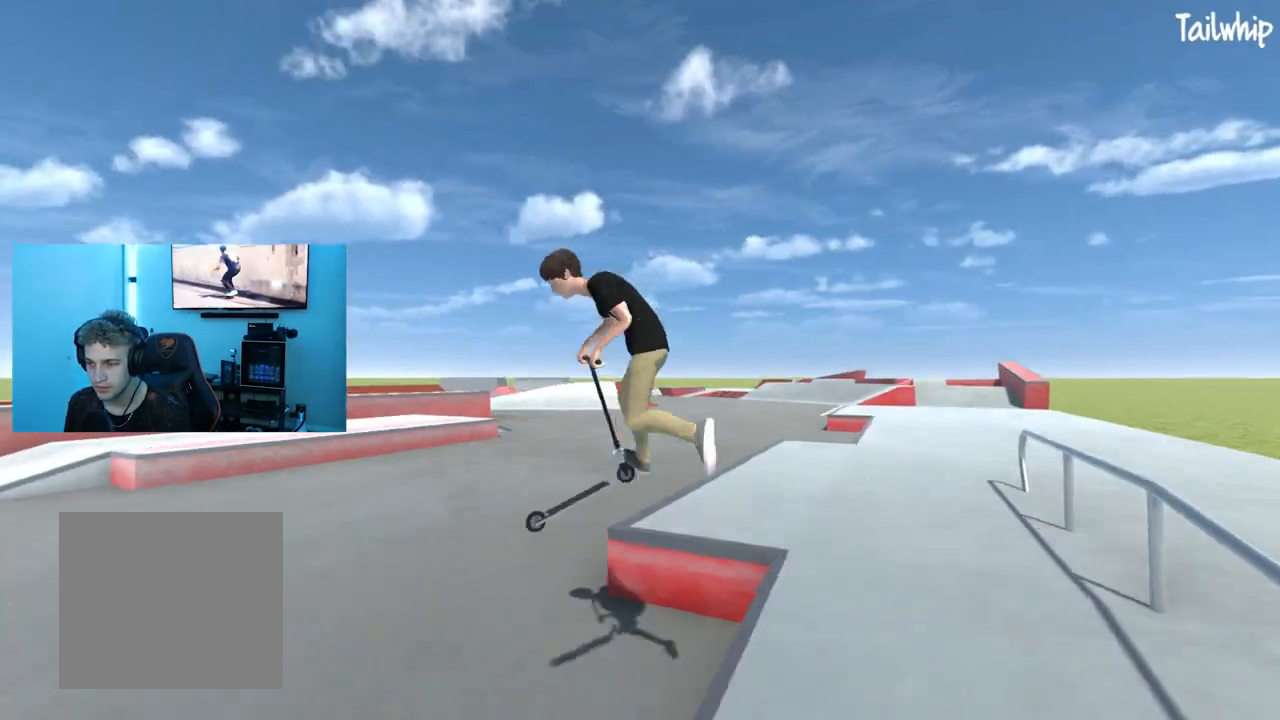
{"buttons": [], "left_stick": "center", "right_stick": "center", "events": [[150, "L3", "up"], [383, "left_stick", "center"]]}
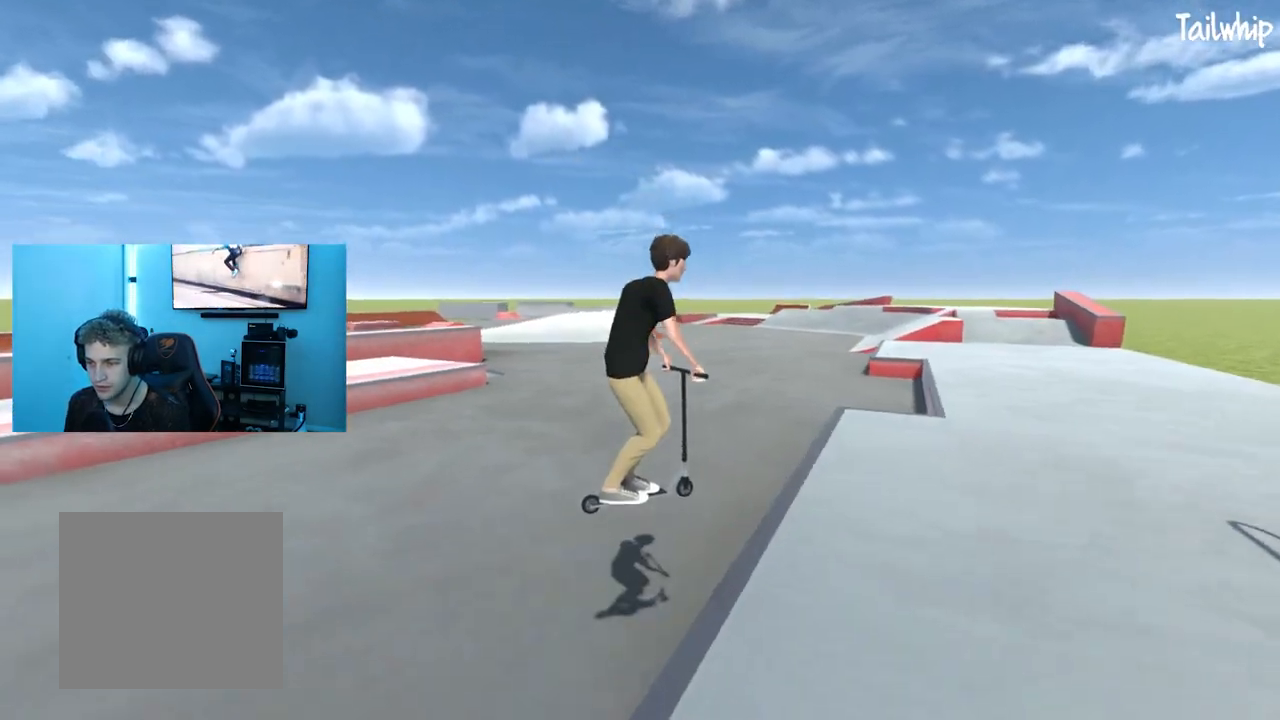
{"buttons": [], "left_stick": "center", "right_stick": "center", "events": [[67, "left_stick", "left"], [334, "left_stick", "center"]]}
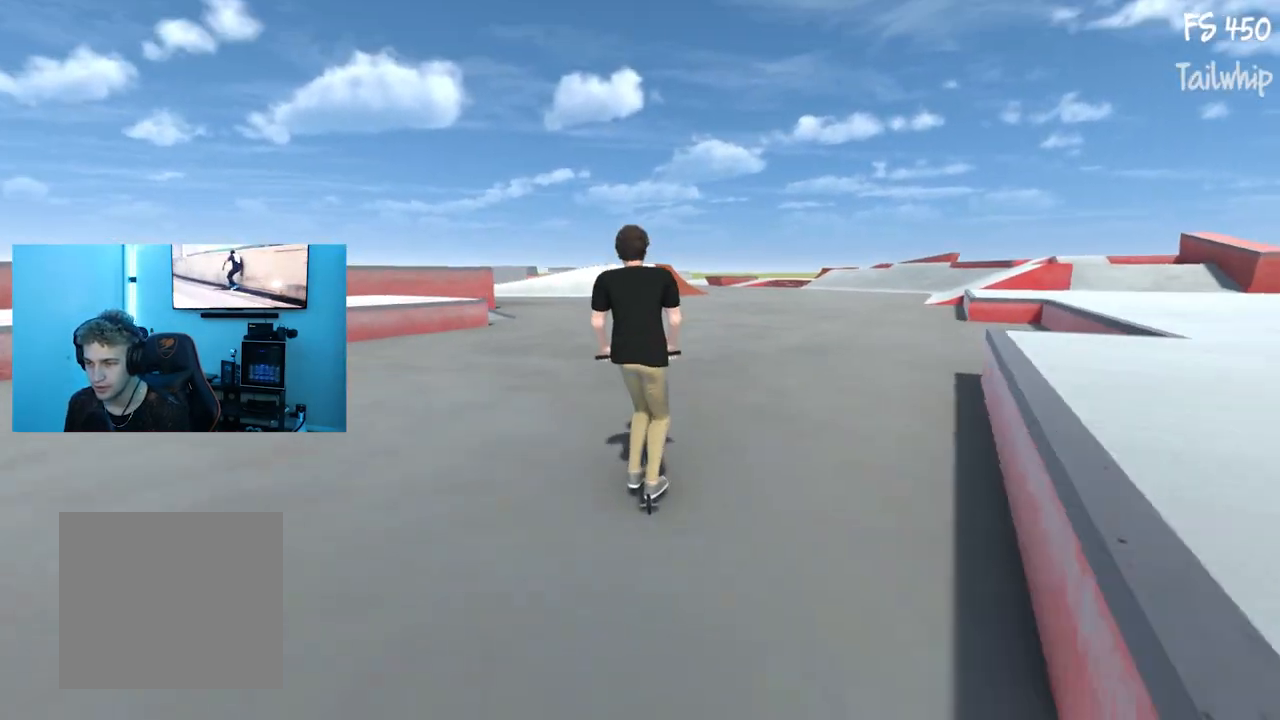
{"buttons": [], "left_stick": "right", "right_stick": "center", "events": [[200, "left_stick", "right"]]}
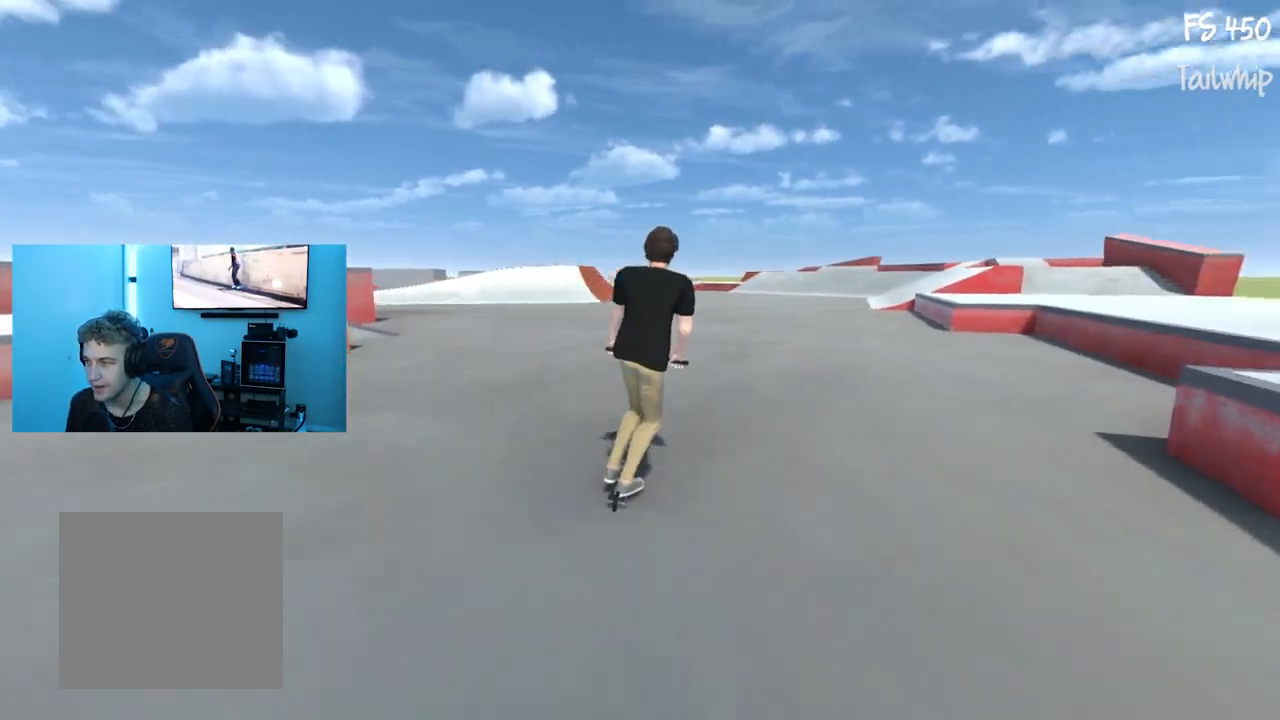
{"buttons": [], "left_stick": "right", "right_stick": "center", "events": [[100, "left_stick", "center"], [267, "left_stick", "right"]]}
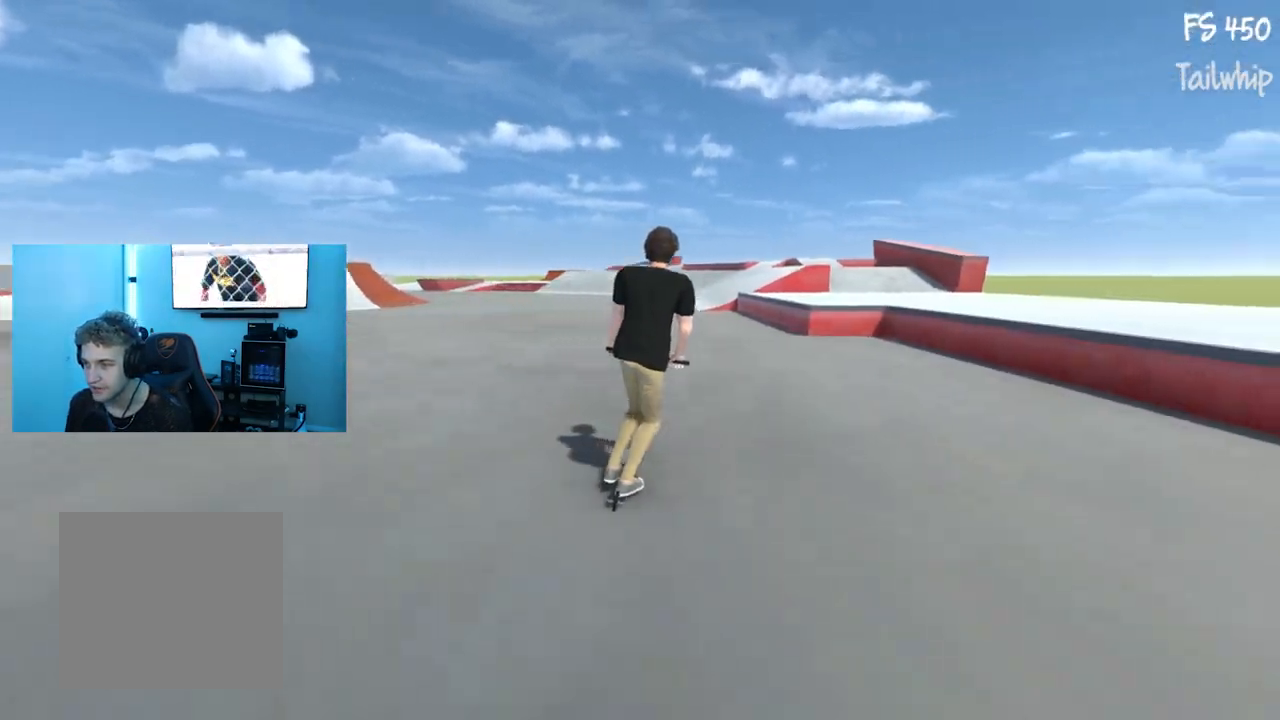
{"buttons": [], "left_stick": "center", "right_stick": "center", "events": [[50, "left_stick", "center"], [267, "left_stick", "right"], [367, "left_stick", "center"]]}
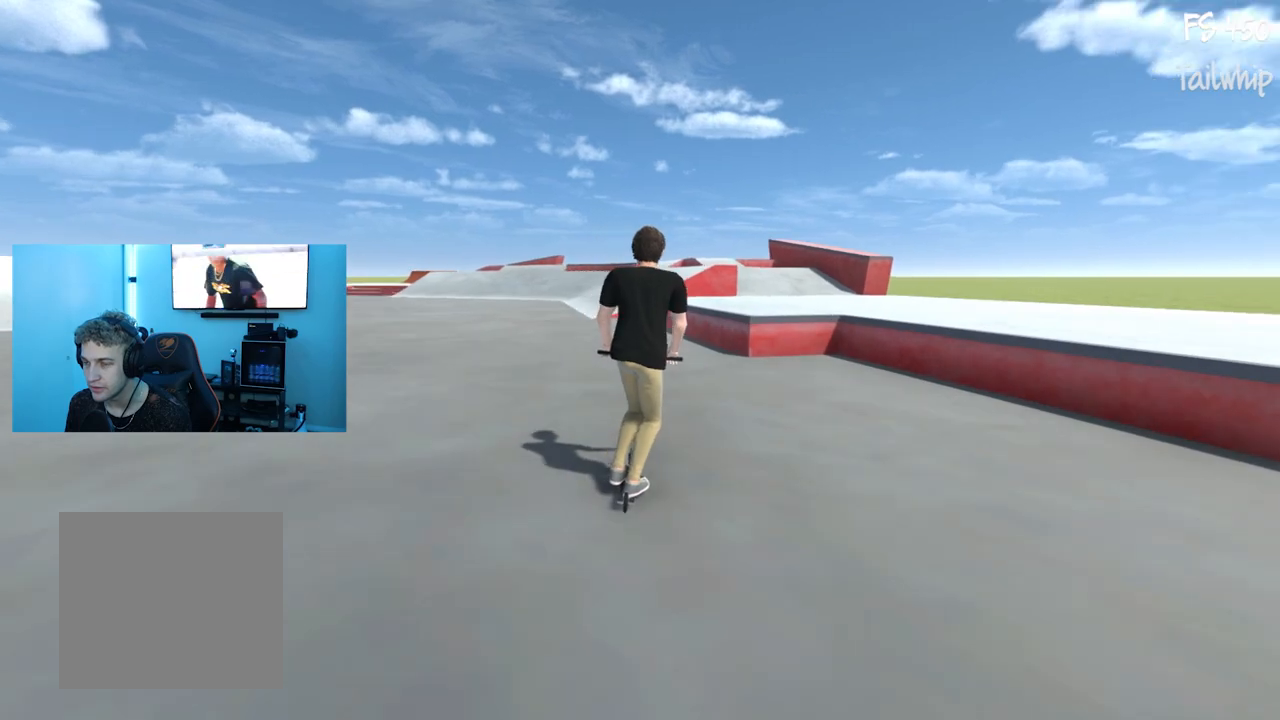
{"buttons": [], "left_stick": "center", "right_stick": "center", "events": [[417, "left_stick", "right"], [501, "left_stick", "center"]]}
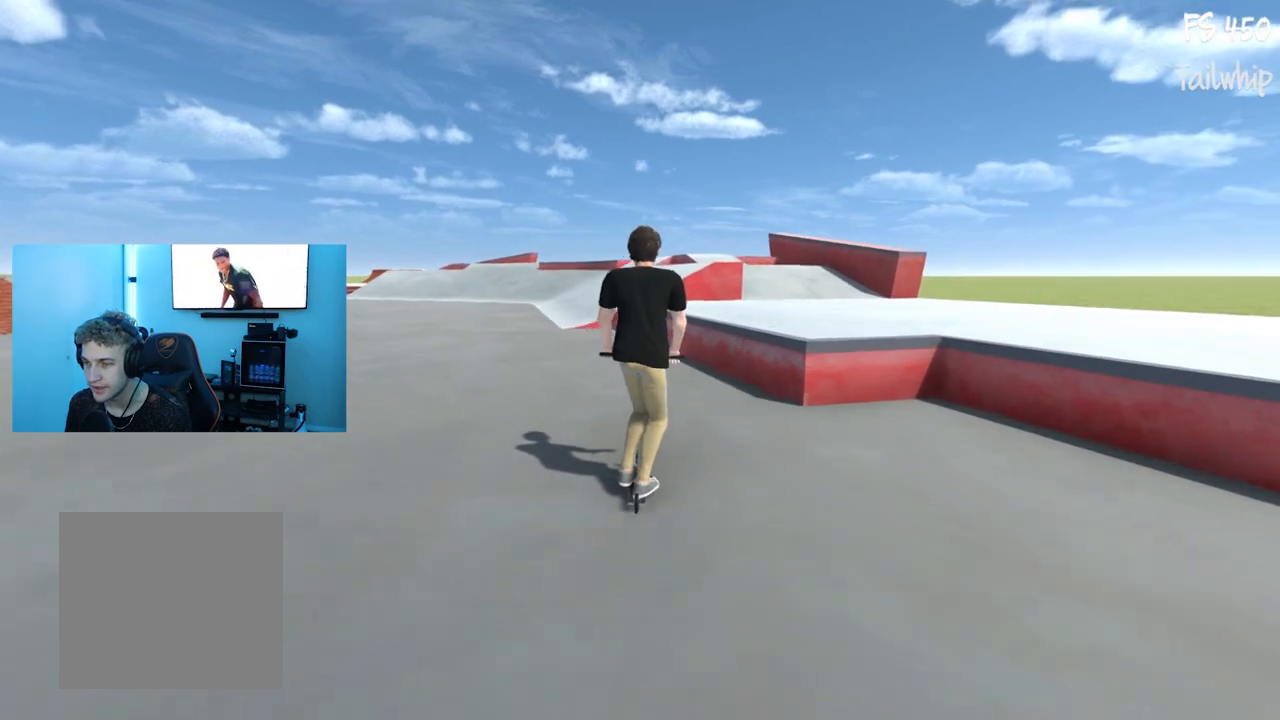
{"buttons": [], "left_stick": "center", "right_stick": "center", "events": [[16, "right_stick", "down"], [183, "right_stick", "center"], [367, "left_stick", "right"], [484, "left_stick", "center"]]}
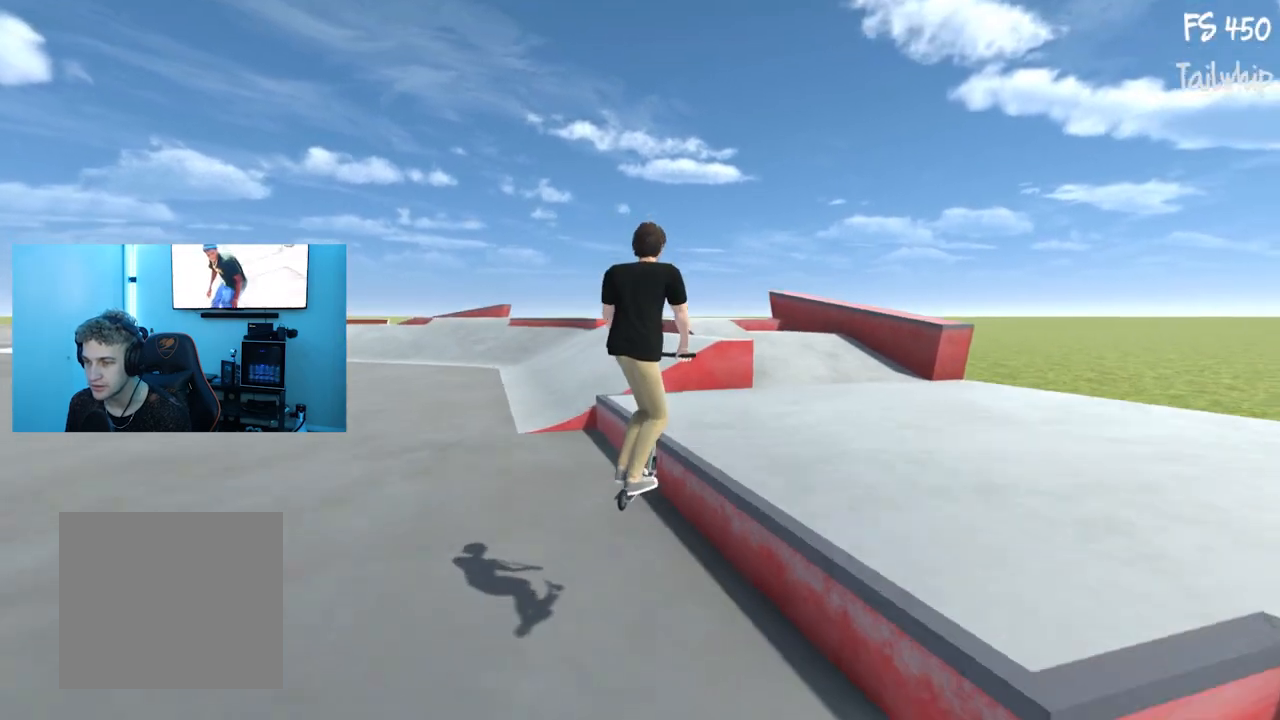
{"buttons": [], "left_stick": "center", "right_stick": "center", "events": [[267, "left_stick", "right"], [384, "left_stick", "center"]]}
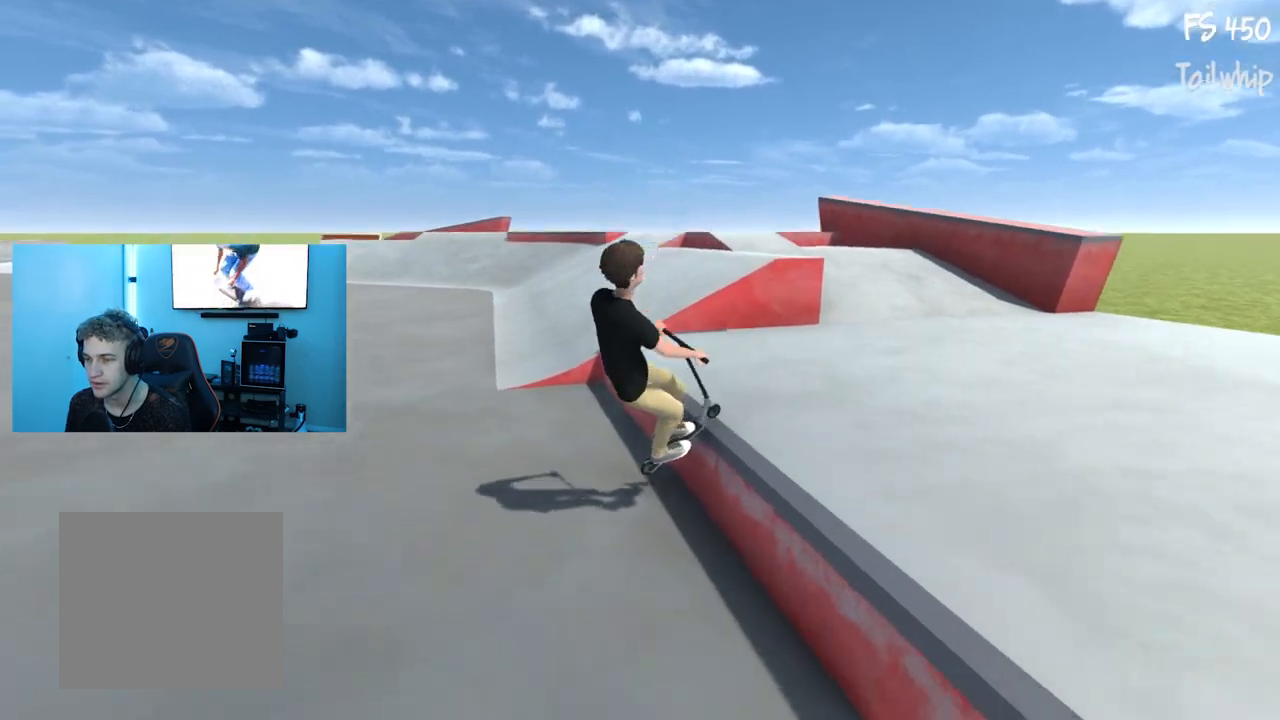
{"buttons": [], "left_stick": "center", "right_stick": "center", "events": [[200, "right_stick", "down"], [400, "right_stick", "center"]]}
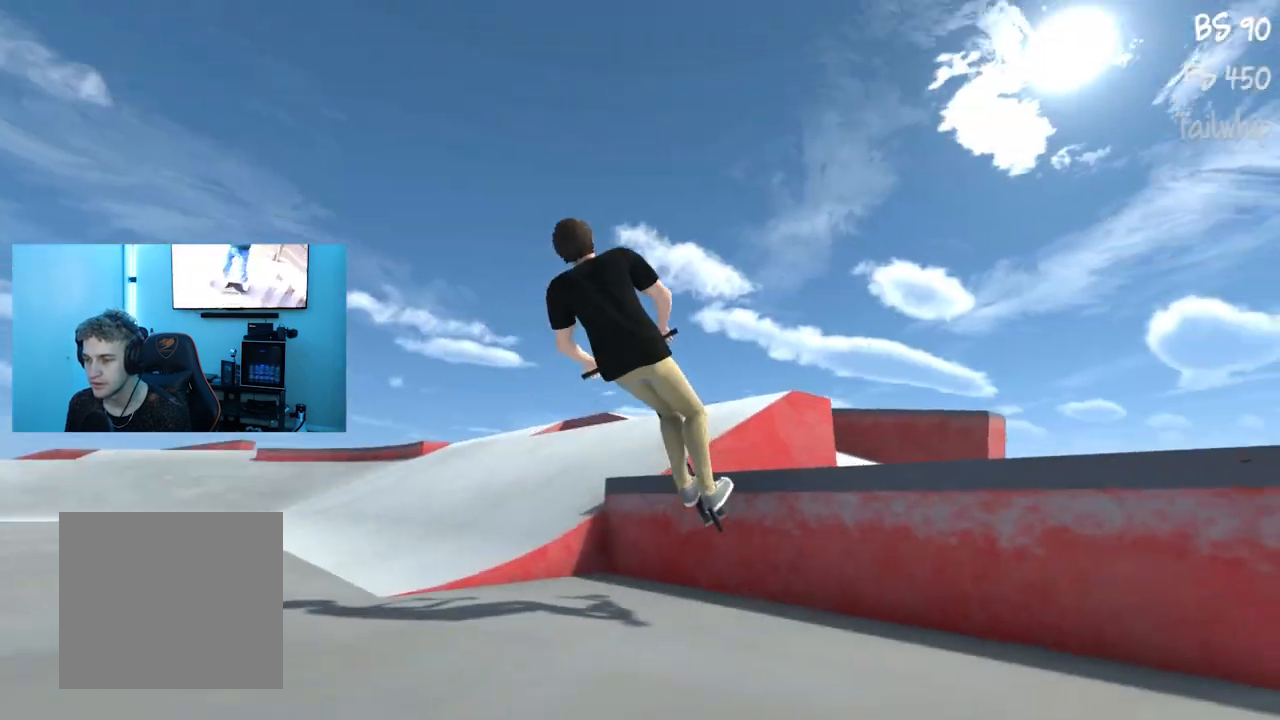
{"buttons": [], "left_stick": "left", "right_stick": "center", "events": [[401, "left_stick", "left"]]}
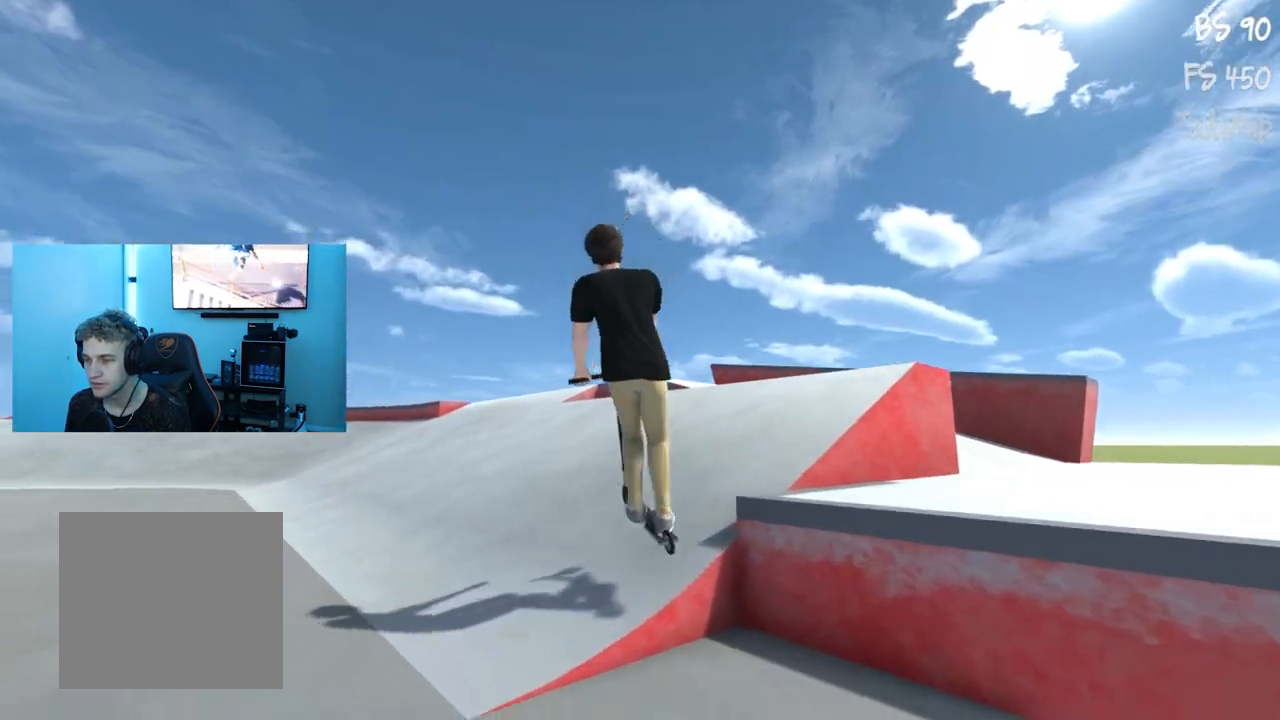
{"buttons": [], "left_stick": "center", "right_stick": "center", "events": [[267, "left_stick", "center"]]}
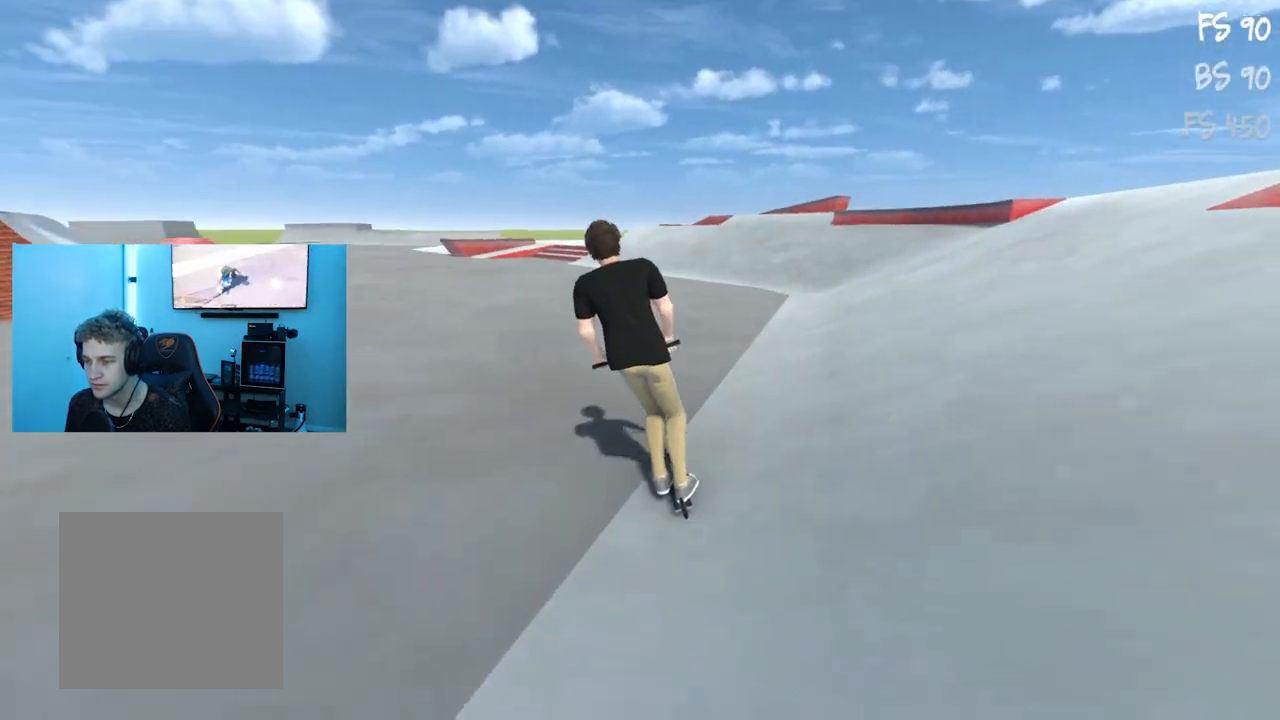
{"buttons": [], "left_stick": "center", "right_stick": "center", "events": []}
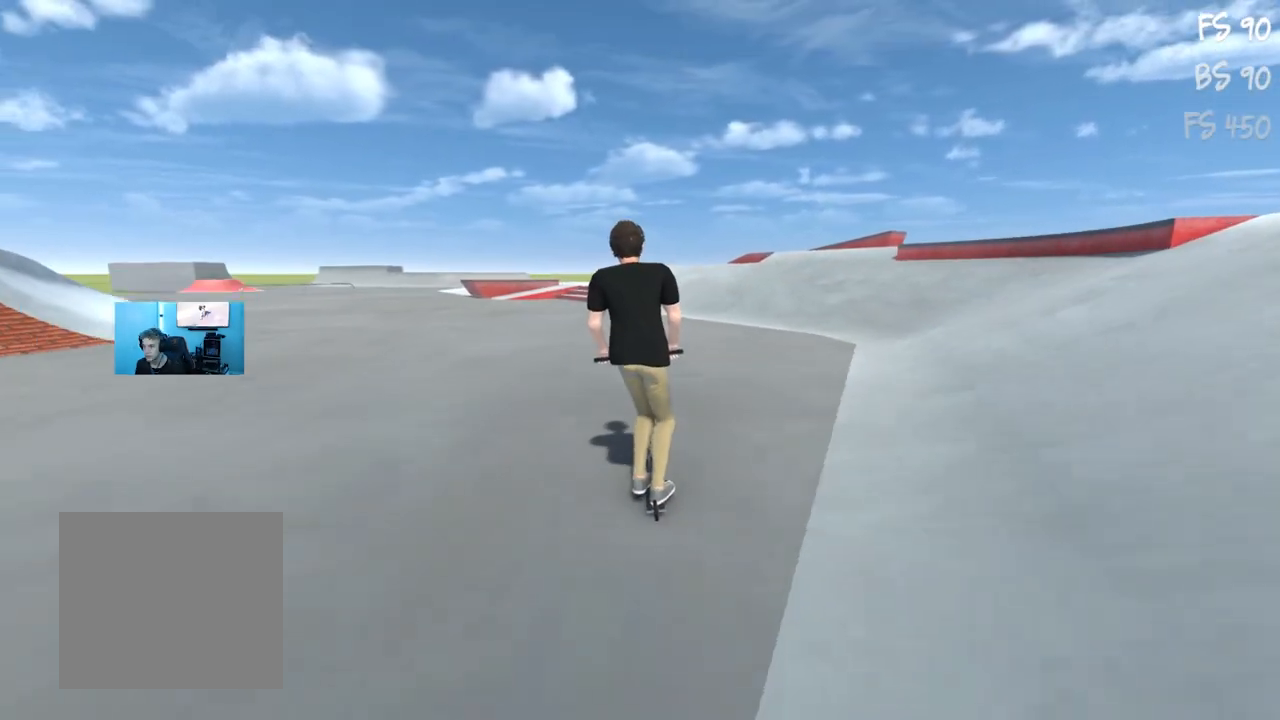
{"buttons": [], "left_stick": "down", "right_stick": "center", "events": [[333, "left_stick", "down"], [367, "L1", "down"], [500, "L1", "up"]]}
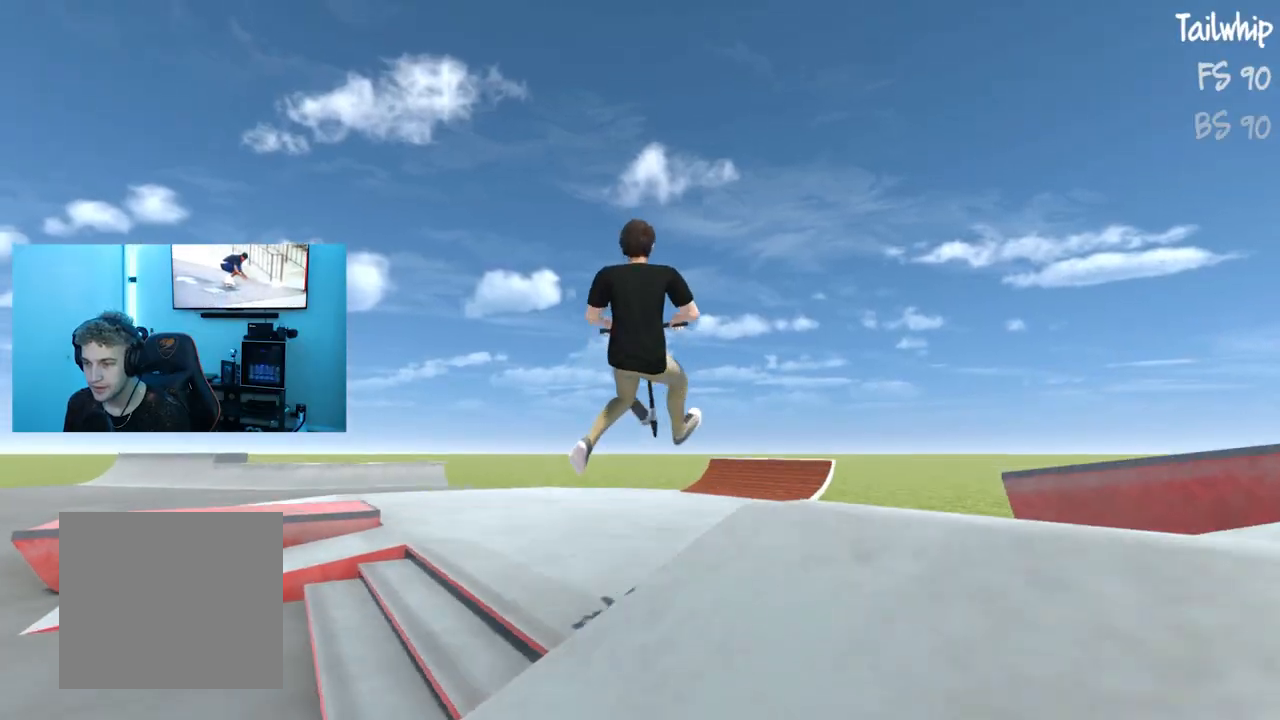
{"buttons": [], "left_stick": "down", "right_stick": "center", "events": []}